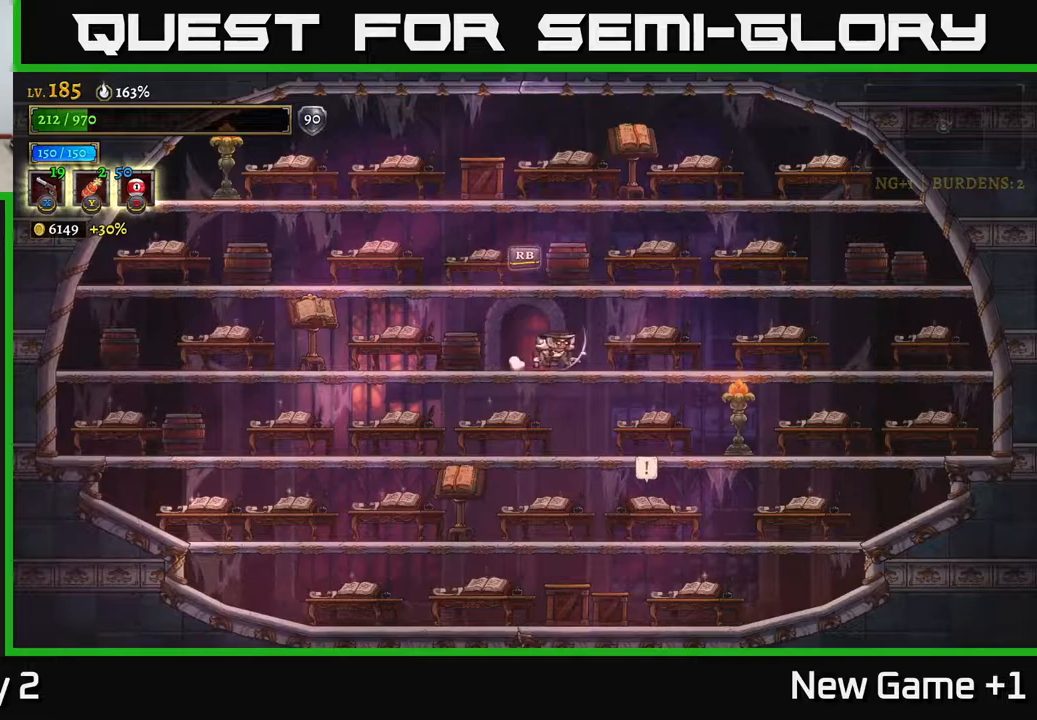
Gameplay with a controller (Xbox layout); each line is a JSON object with the inputs held at the frame after it. "events" lists button and stick changes between this image and that frame as [ms after this image, input, new state], when the widget could be followed in between.
{"buttons": [], "left_stick": "down", "right_stick": "center", "events": [[50, "left_stick", "down-right"], [200, "A", "down"], [233, "left_stick", "down"], [333, "A", "up"]]}
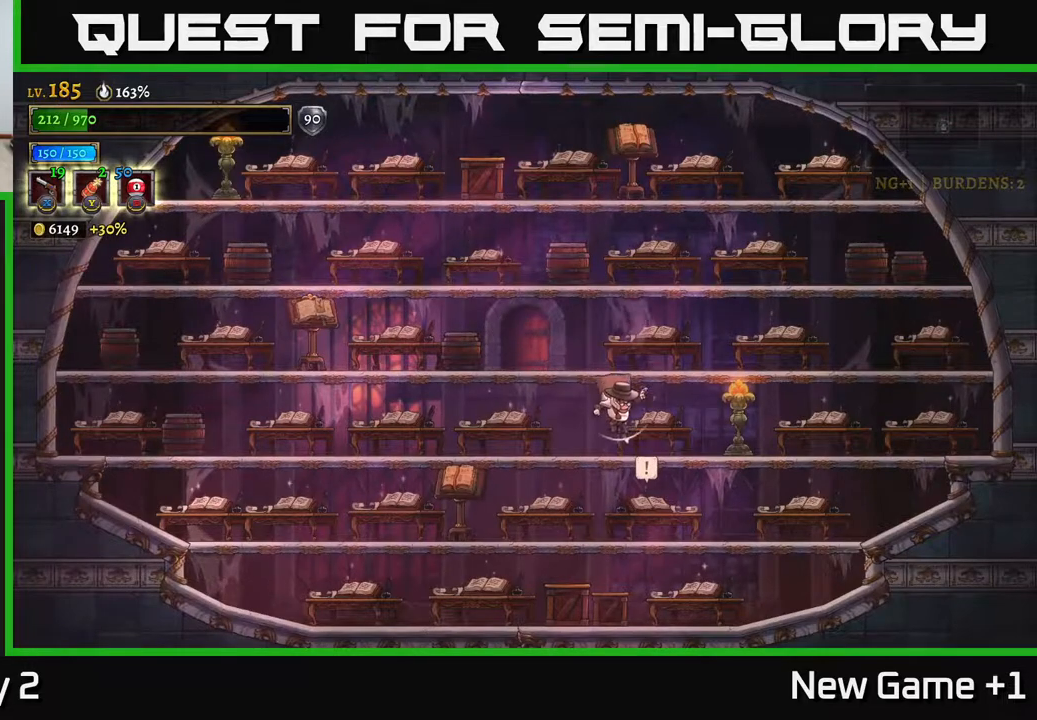
{"buttons": [], "left_stick": "center", "right_stick": "center", "events": [[117, "A", "down"], [250, "A", "up"], [400, "left_stick", "center"]]}
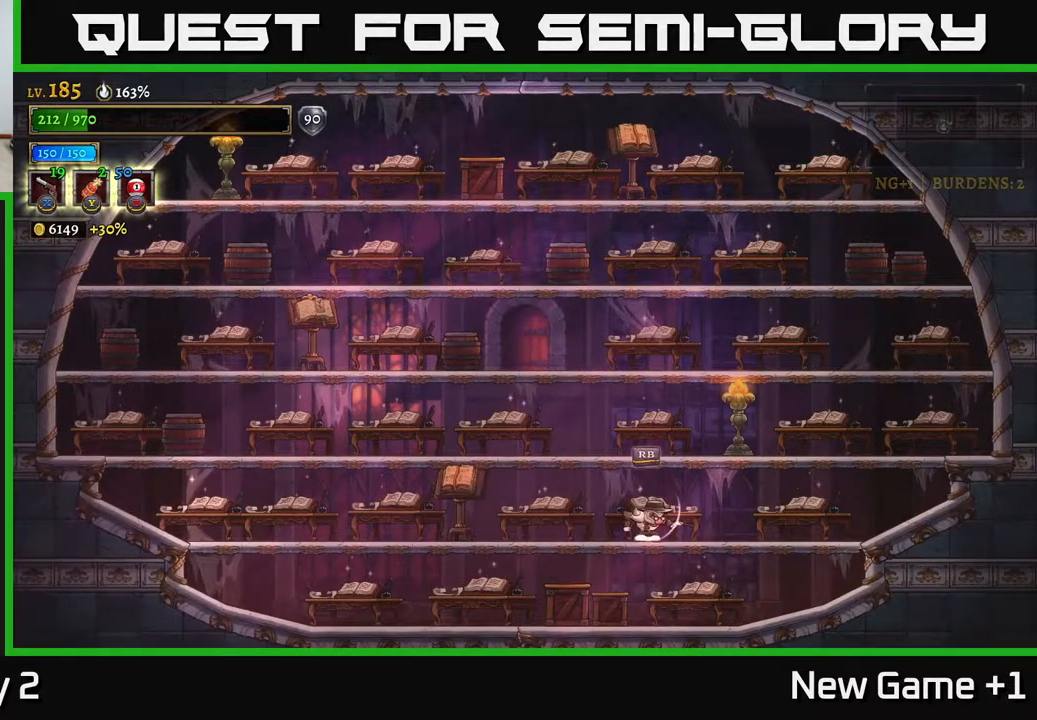
{"buttons": [], "left_stick": "center", "right_stick": "center", "events": [[100, "R1", "down"], [200, "R1", "up"]]}
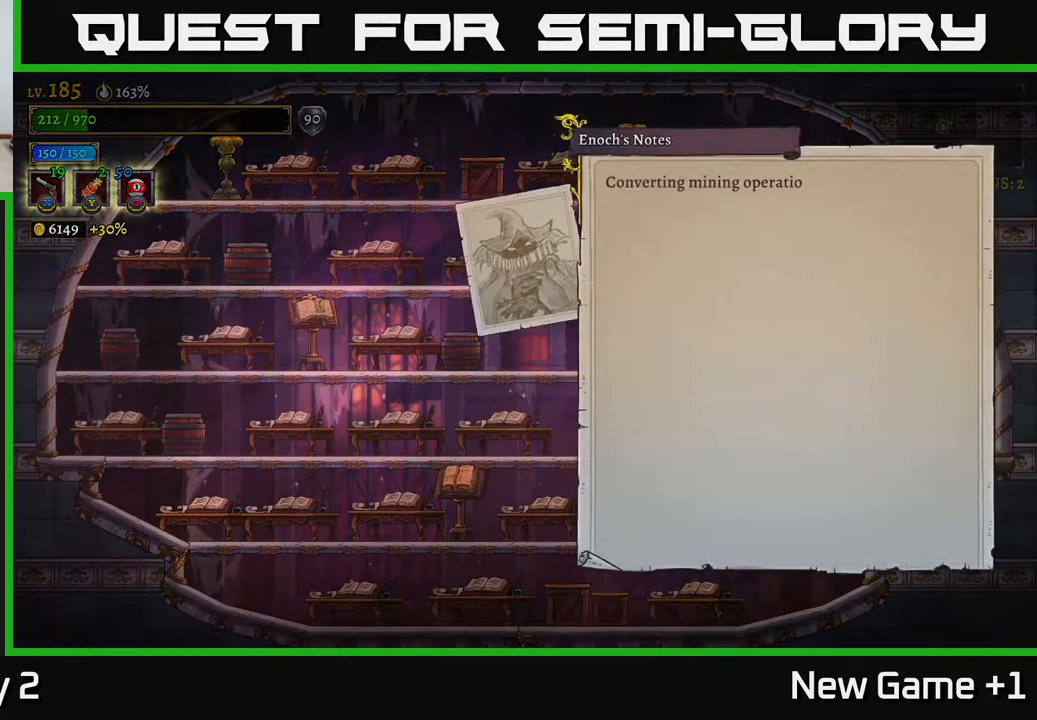
{"buttons": [], "left_stick": "center", "right_stick": "center", "events": [[167, "A", "down"], [283, "A", "up"]]}
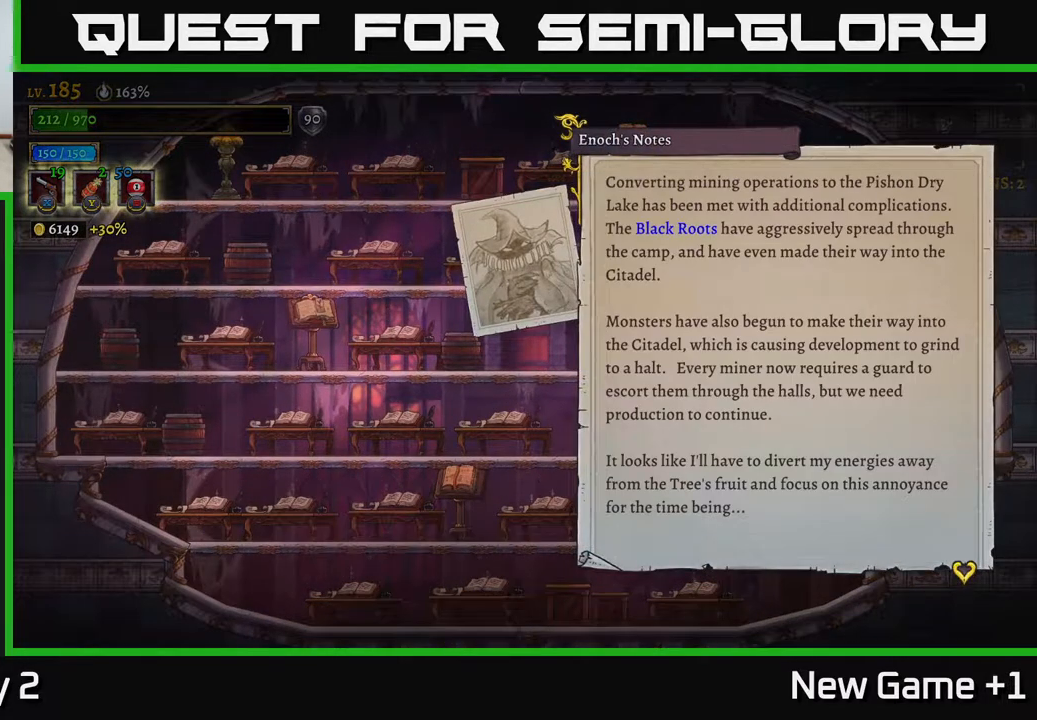
{"buttons": [], "left_stick": "center", "right_stick": "center", "events": []}
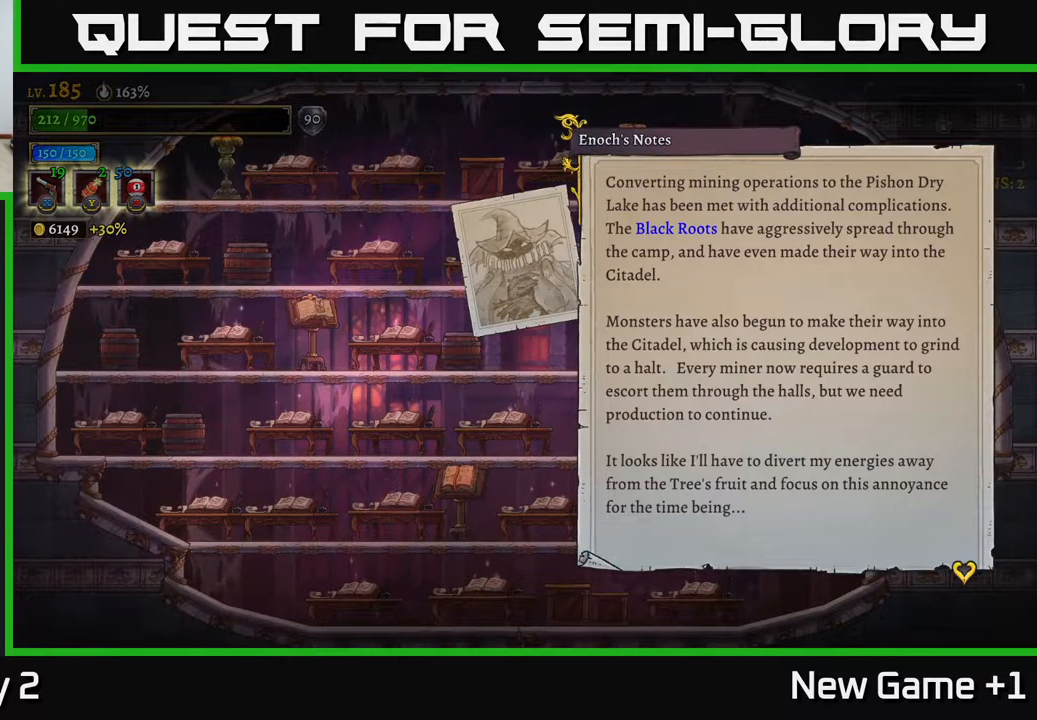
{"buttons": [], "left_stick": "center", "right_stick": "center", "events": [[83, "A", "down"], [233, "A", "up"]]}
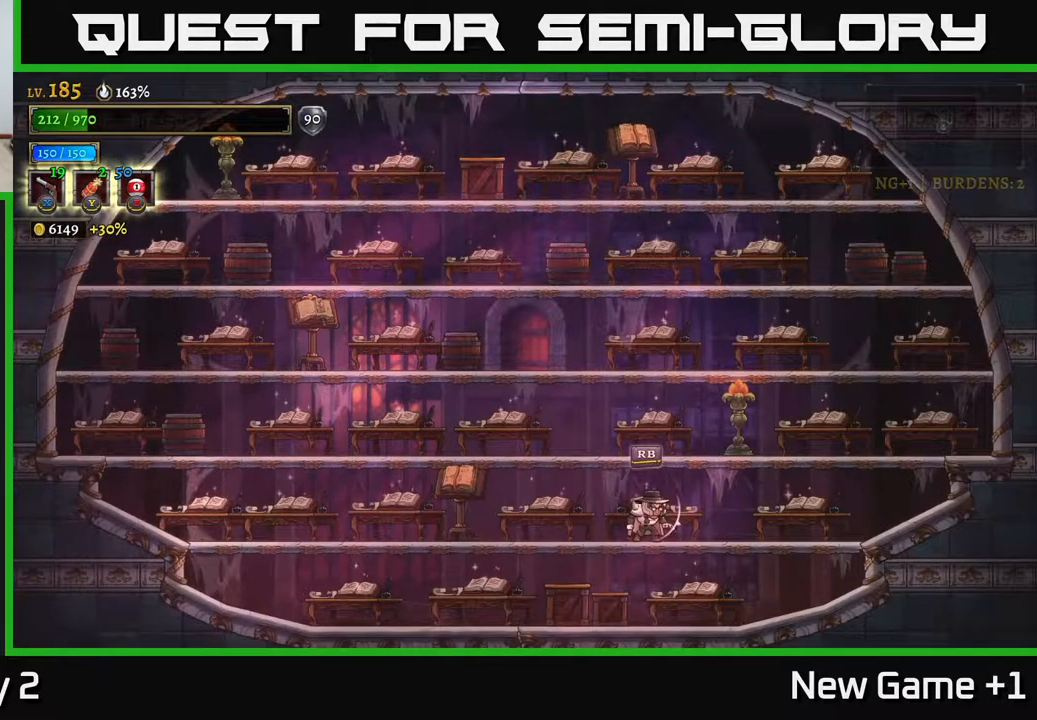
{"buttons": ["A"], "left_stick": "center", "right_stick": "center", "events": [[483, "A", "down"]]}
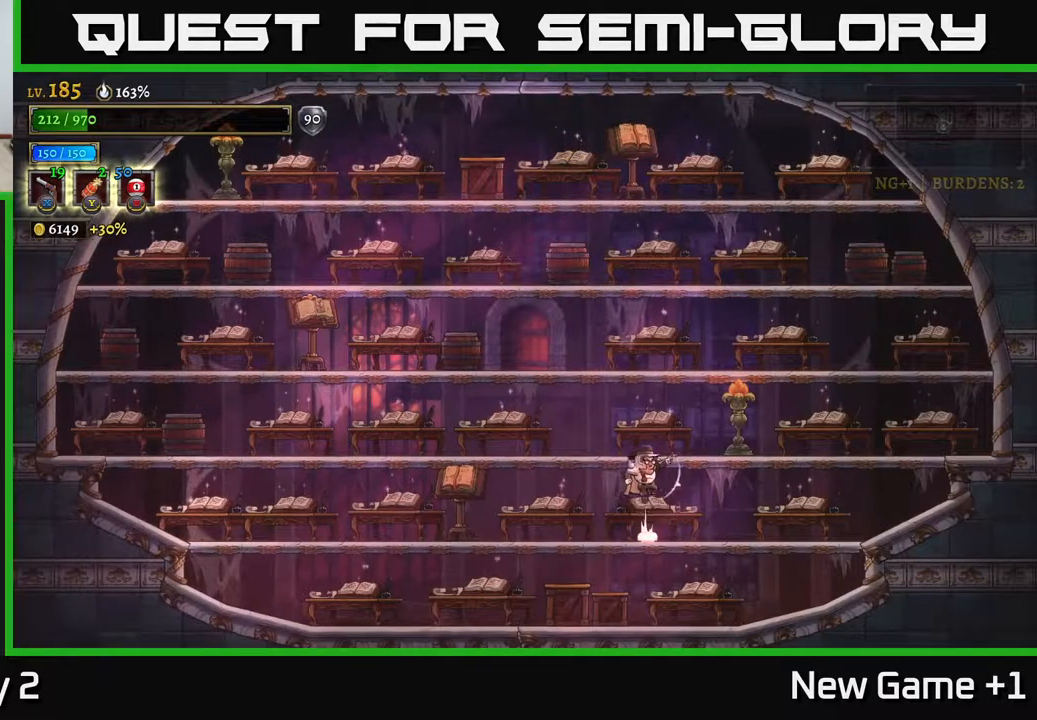
{"buttons": [], "left_stick": "left", "right_stick": "center", "events": [[267, "A", "up"], [367, "A", "down"], [383, "left_stick", "left"], [417, "A", "up"]]}
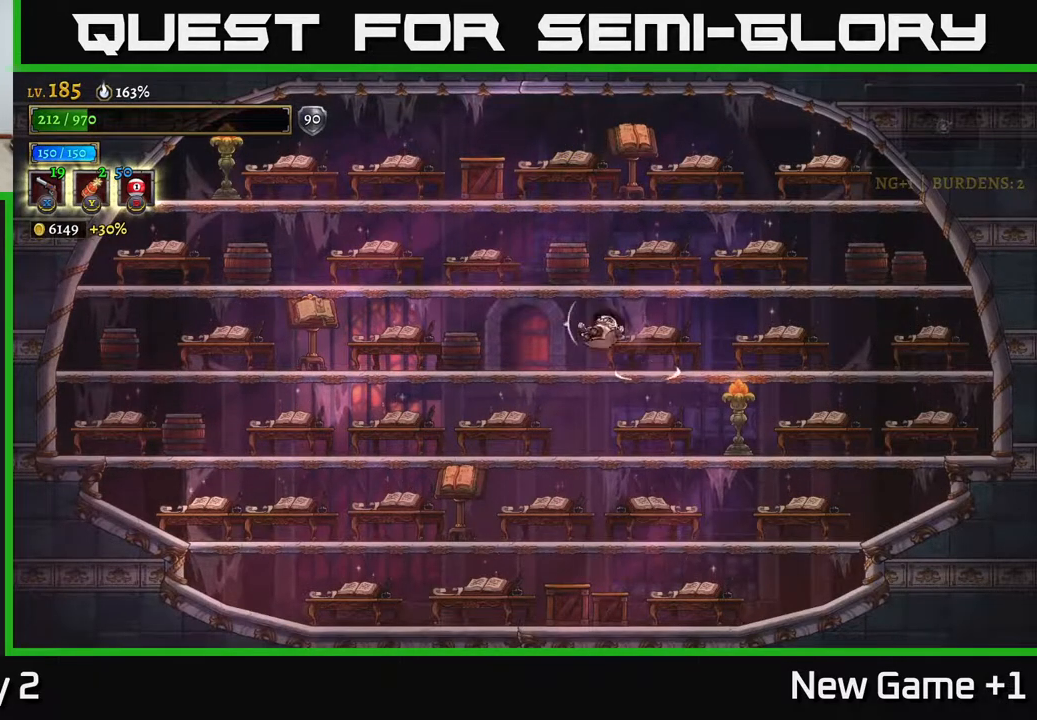
{"buttons": [], "left_stick": "center", "right_stick": "center", "events": [[333, "left_stick", "center"], [350, "R1", "down"], [433, "R1", "up"]]}
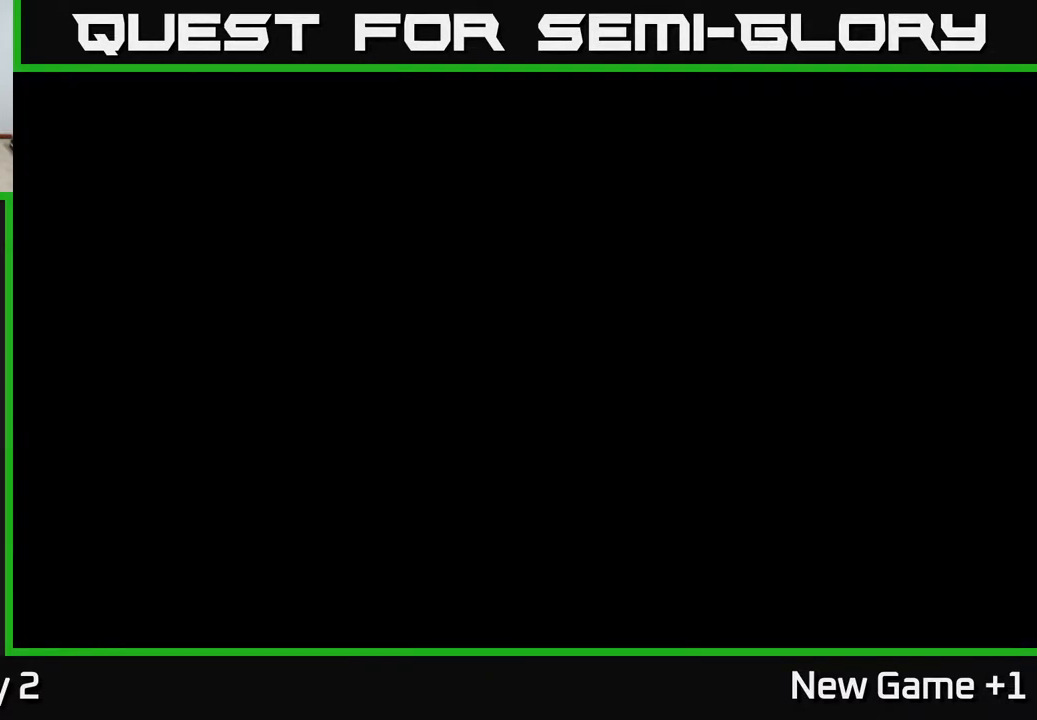
{"buttons": [], "left_stick": "center", "right_stick": "center", "events": []}
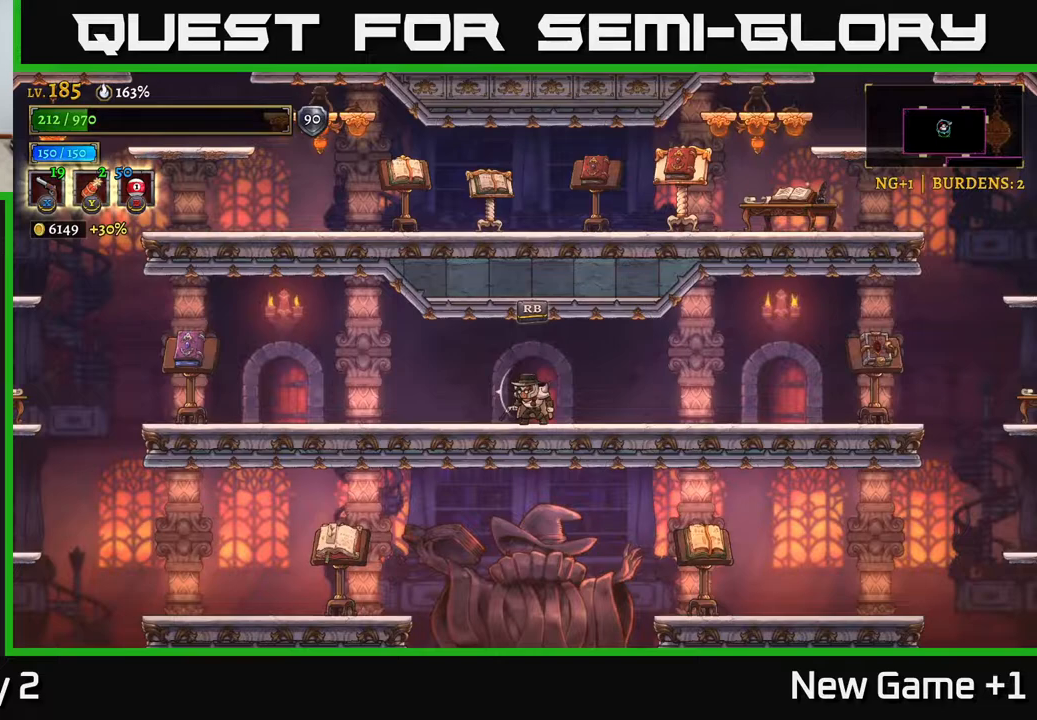
{"buttons": ["L2"], "left_stick": "left", "right_stick": "center", "events": [[67, "left_stick", "left"], [383, "L2", "down"]]}
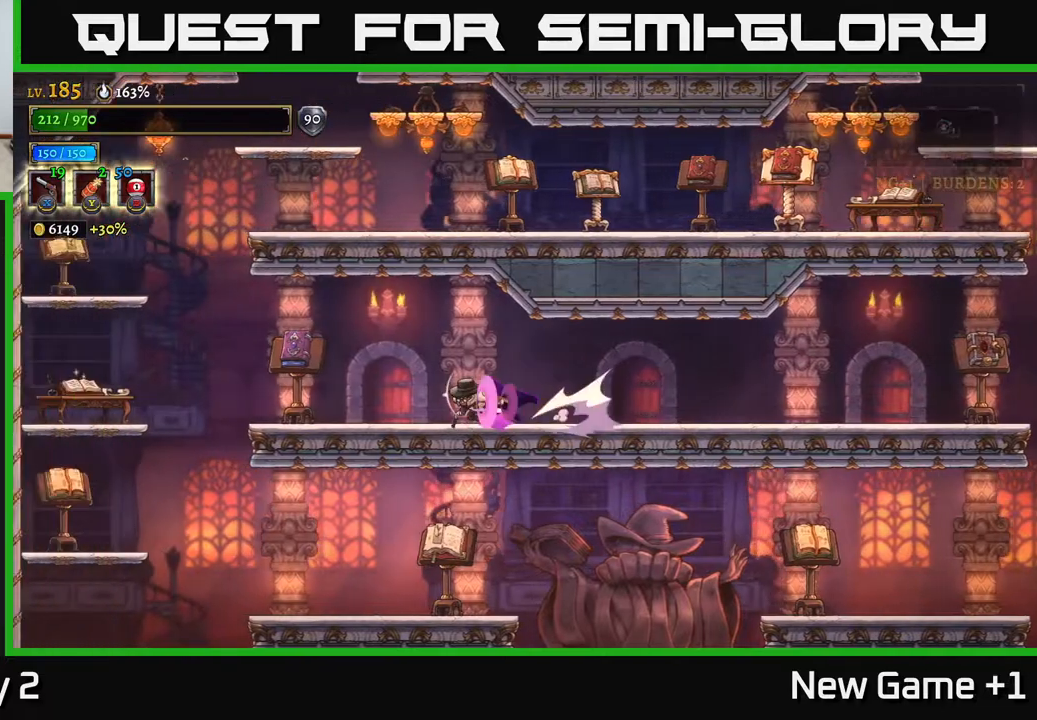
{"buttons": [], "left_stick": "left", "right_stick": "center", "events": [[67, "L2", "up"]]}
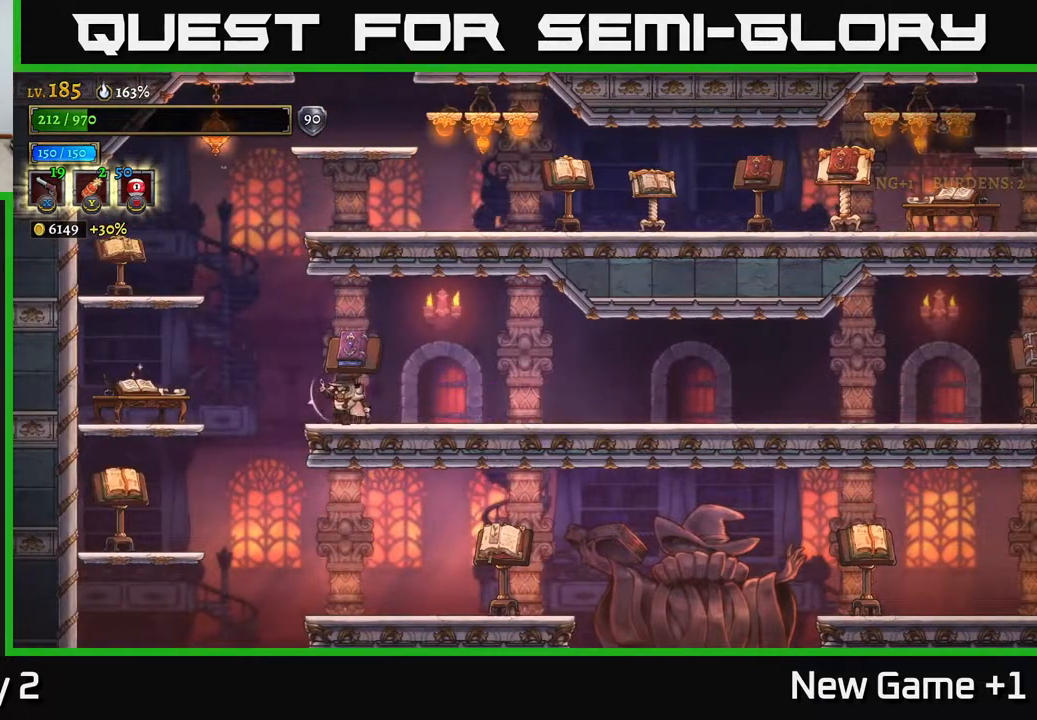
{"buttons": ["A"], "left_stick": "right", "right_stick": "center", "events": [[117, "A", "down"], [383, "A", "up"], [400, "left_stick", "right"], [433, "A", "down"]]}
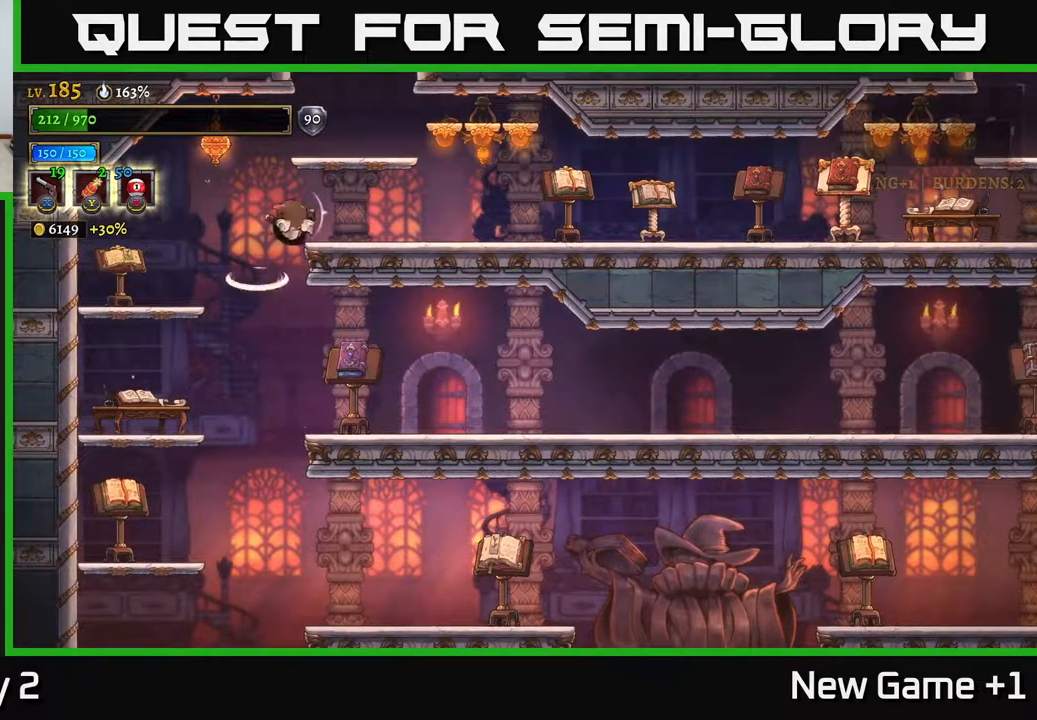
{"buttons": [], "left_stick": "right", "right_stick": "center", "events": [[117, "A", "up"], [333, "left_stick", "left"], [450, "left_stick", "down"], [500, "left_stick", "right"]]}
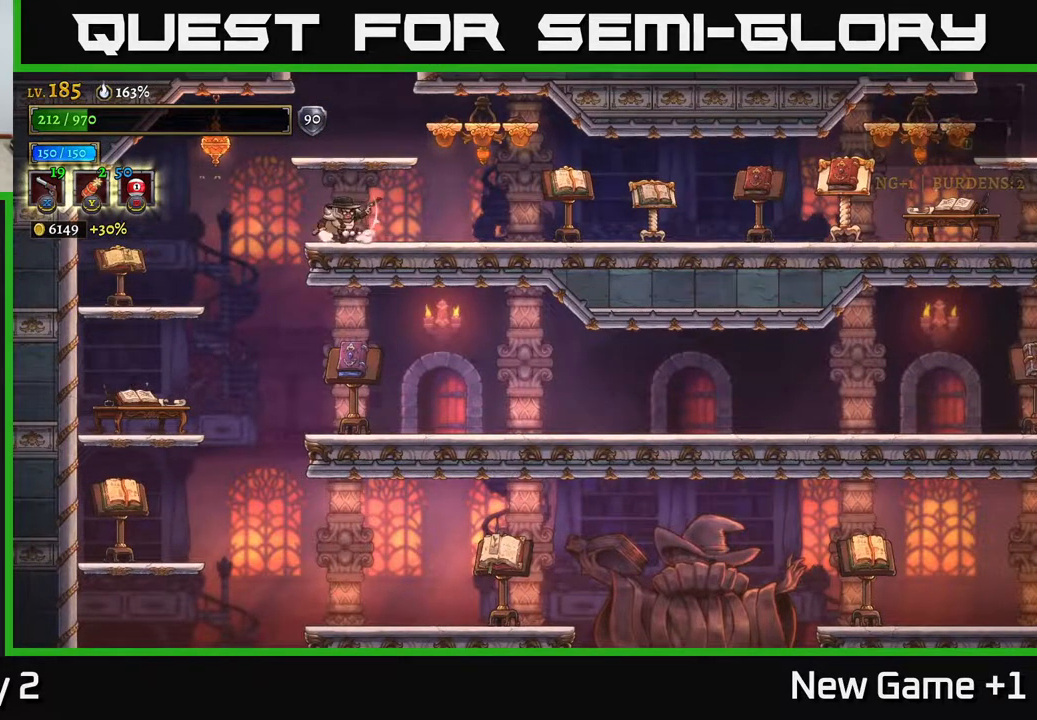
{"buttons": [], "left_stick": "right", "right_stick": "center", "events": [[200, "A", "down"], [350, "A", "up"], [367, "X", "down"], [433, "X", "up"]]}
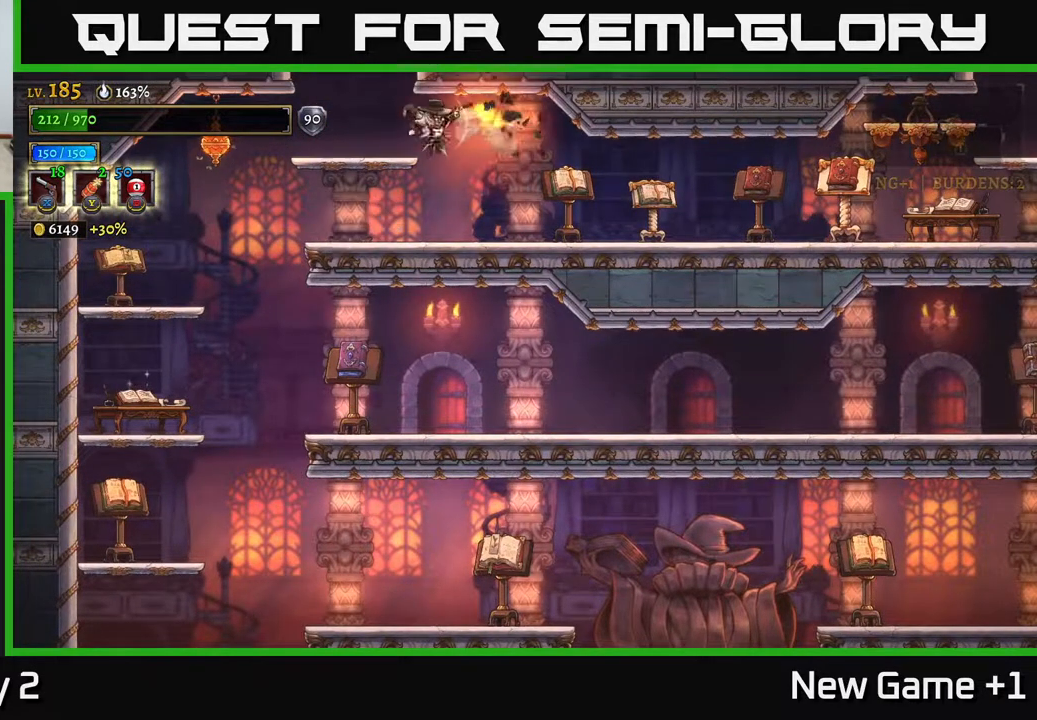
{"buttons": [], "left_stick": "right", "right_stick": "center", "events": [[217, "X", "down"], [317, "X", "up"]]}
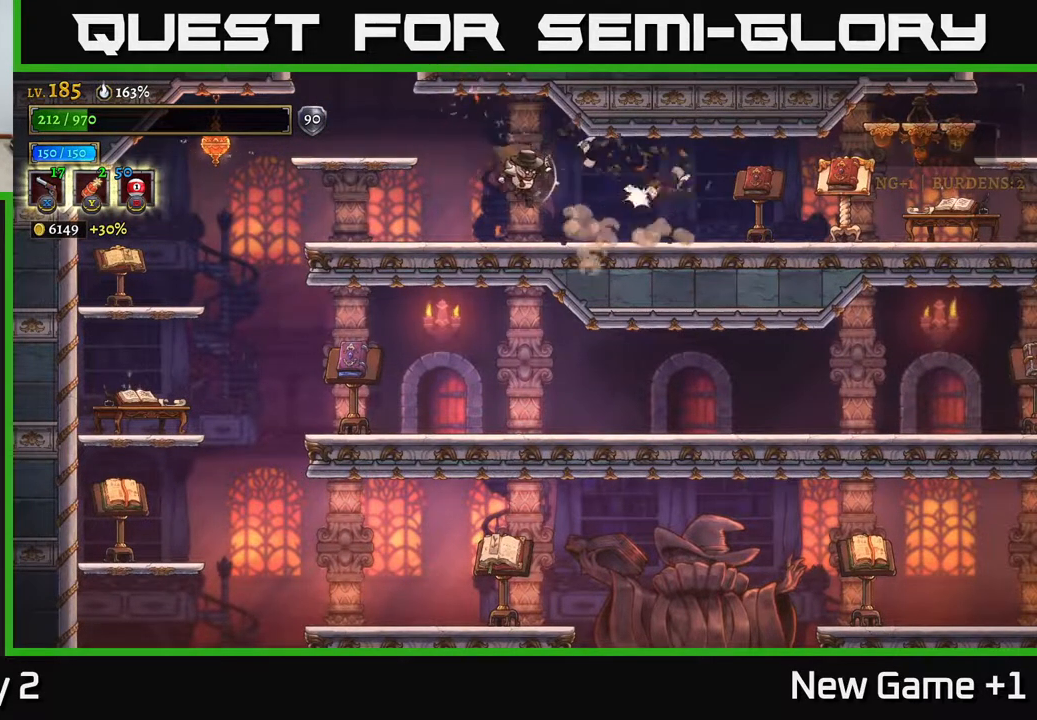
{"buttons": [], "left_stick": "right", "right_stick": "center", "events": [[50, "X", "down"], [150, "X", "up"], [400, "X", "down"], [483, "X", "up"]]}
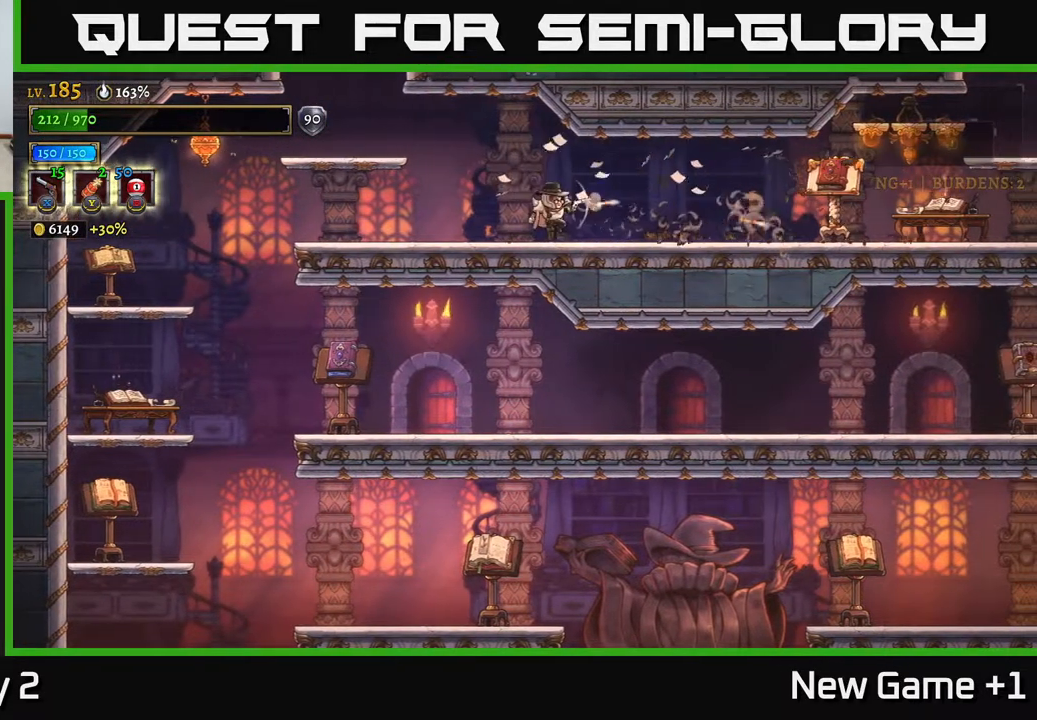
{"buttons": [], "left_stick": "right", "right_stick": "center", "events": []}
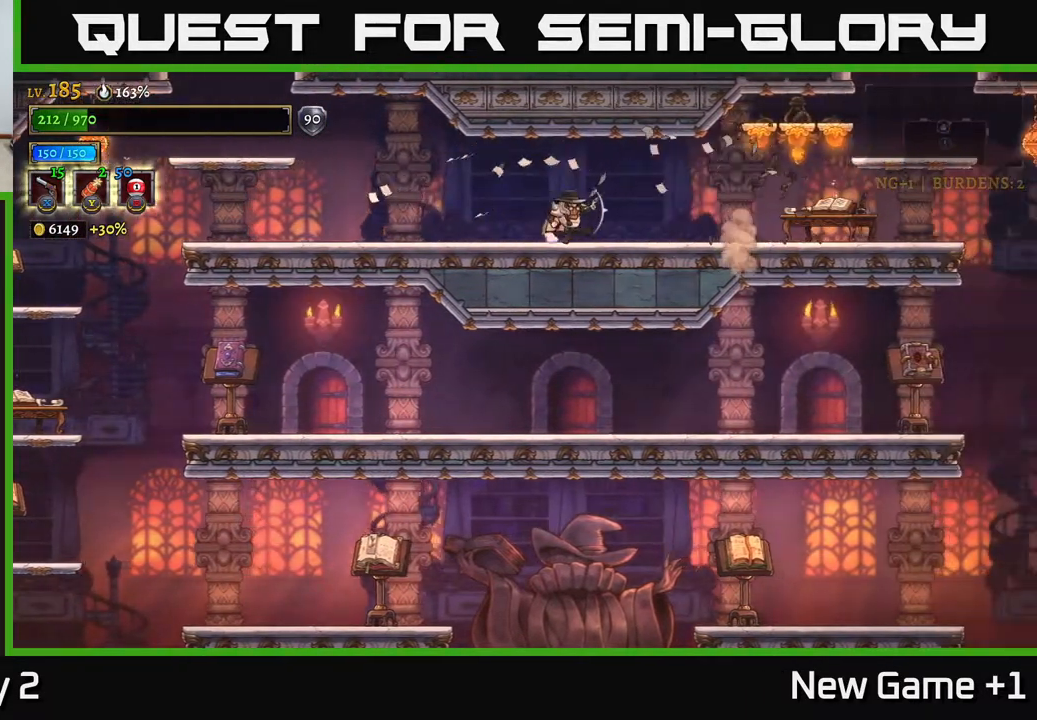
{"buttons": [], "left_stick": "up-right", "right_stick": "center", "events": [[250, "A", "down"], [317, "left_stick", "up-right"], [367, "A", "up"], [367, "X", "down"], [433, "X", "up"]]}
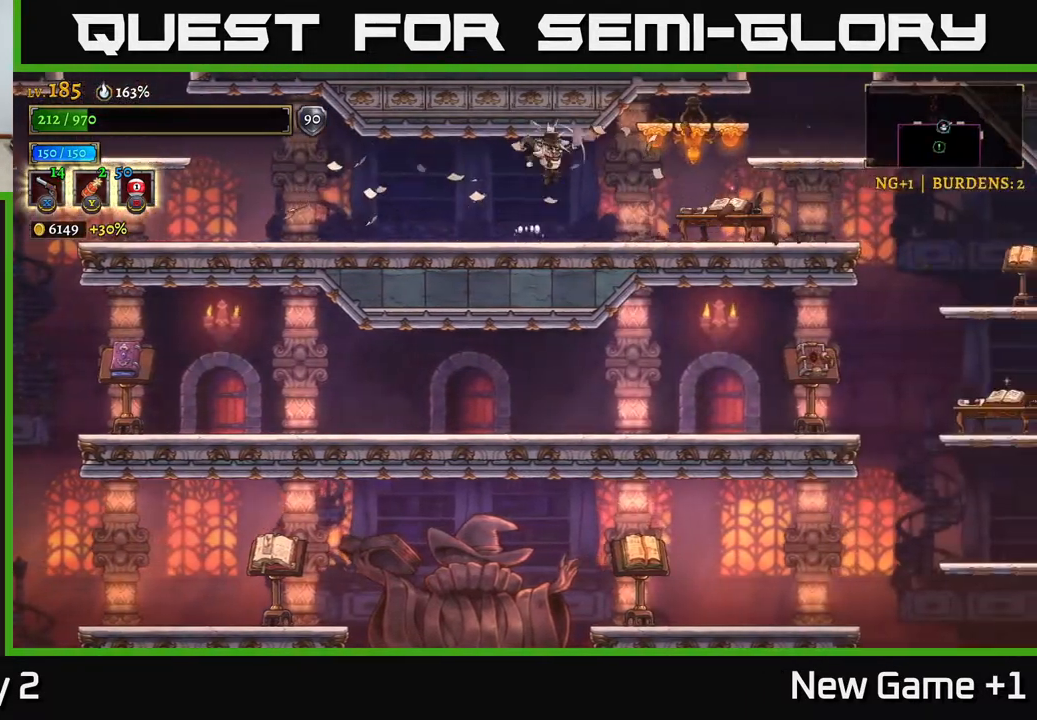
{"buttons": [], "left_stick": "right", "right_stick": "center", "events": [[100, "X", "down"], [167, "left_stick", "right"], [183, "X", "up"]]}
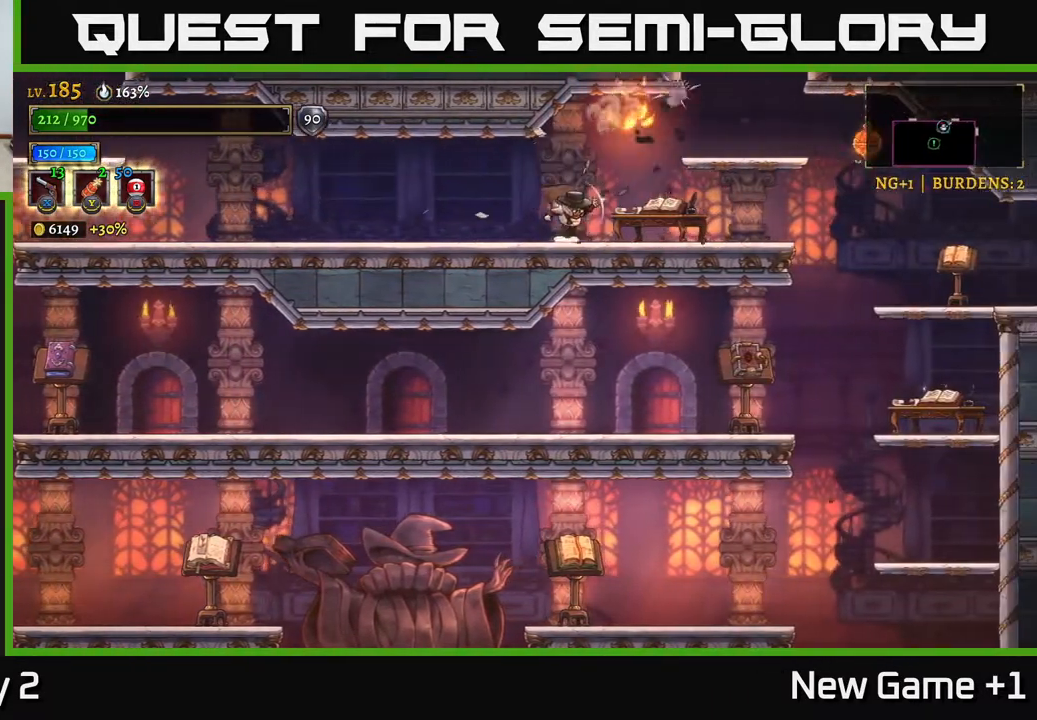
{"buttons": [], "left_stick": "right", "right_stick": "center", "events": [[50, "X", "down"], [133, "X", "up"]]}
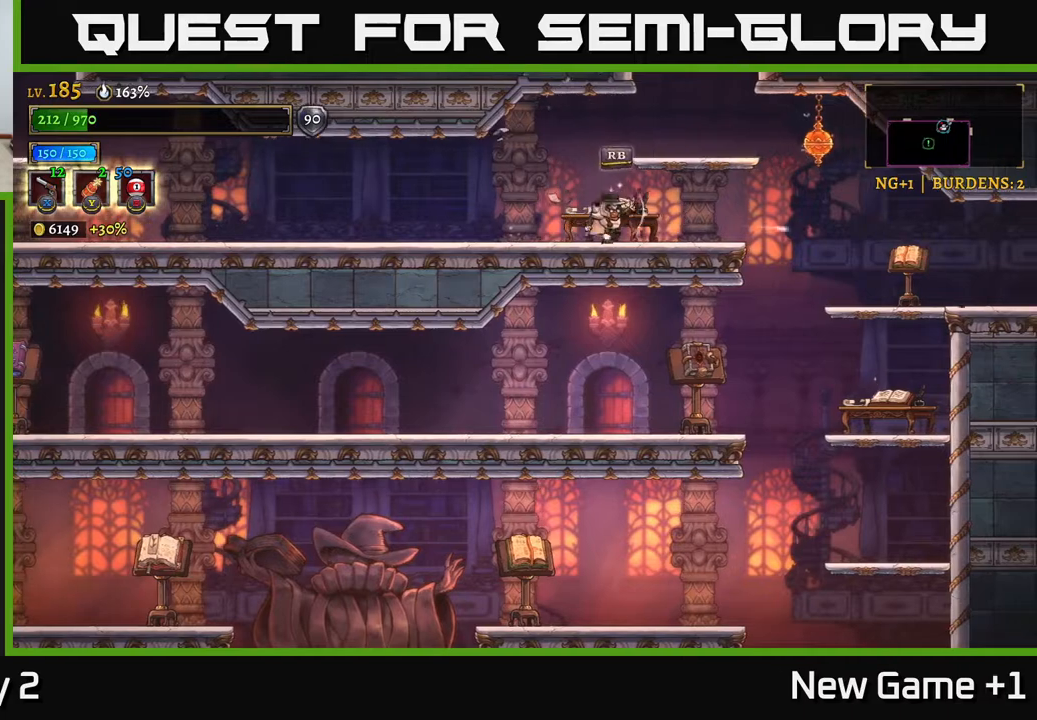
{"buttons": [], "left_stick": "center", "right_stick": "center", "events": [[50, "A", "down"], [183, "R1", "down"], [283, "A", "up"], [300, "R1", "up"], [333, "left_stick", "center"]]}
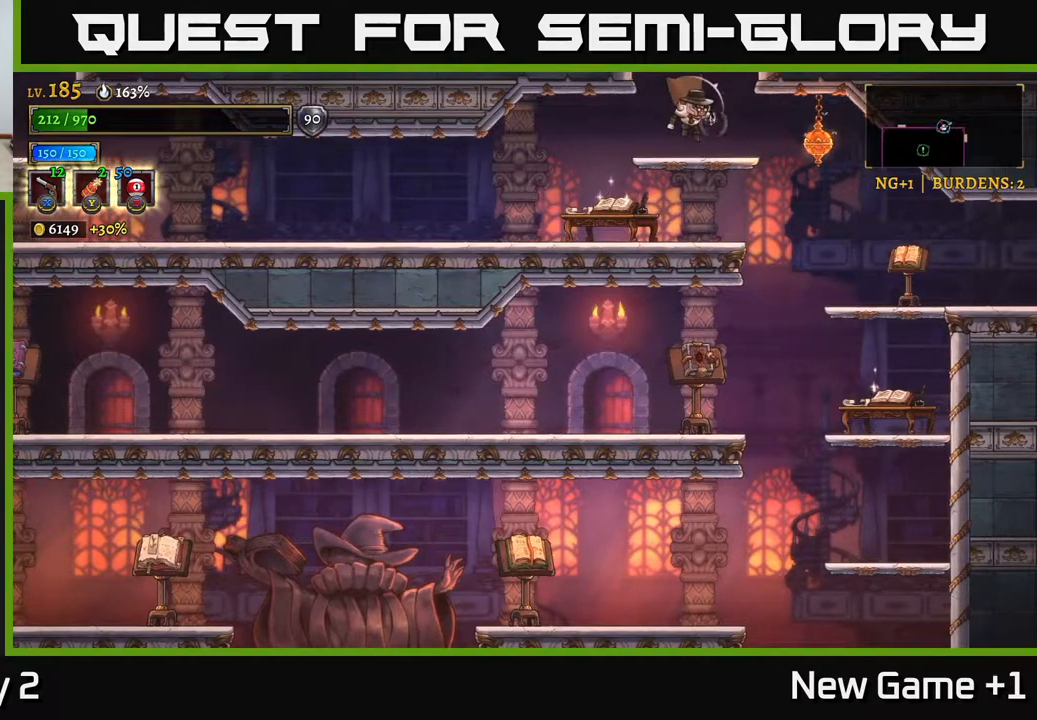
{"buttons": ["A"], "left_stick": "center", "right_stick": "center", "events": [[267, "A", "down"]]}
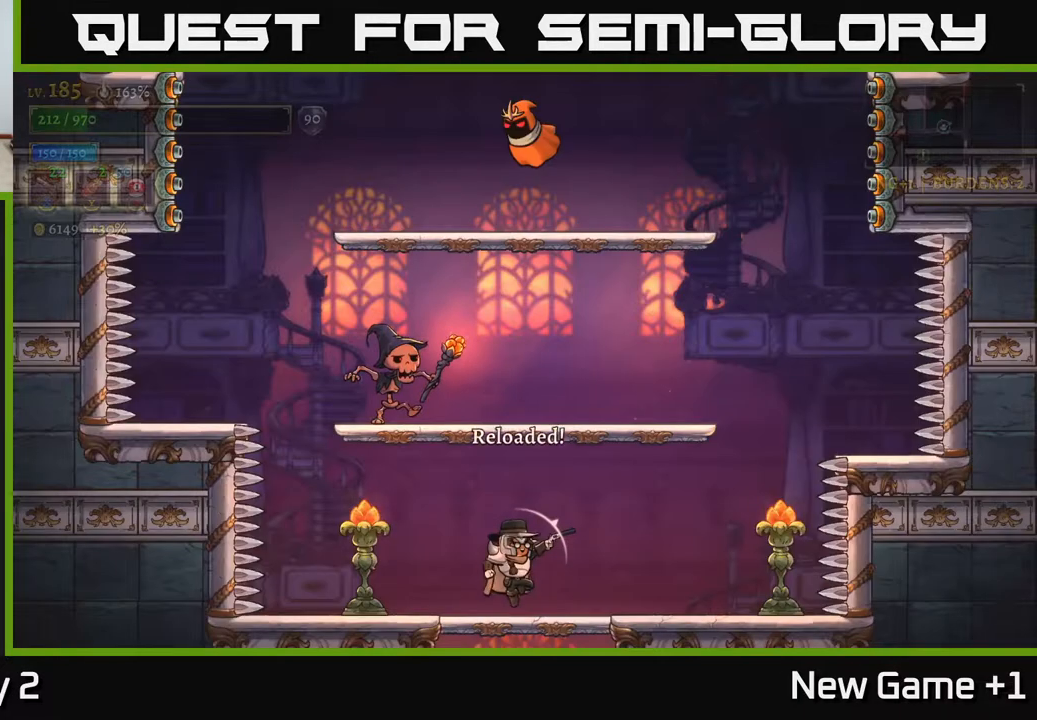
{"buttons": ["X"], "left_stick": "up-left", "right_stick": "center", "events": [[133, "A", "up"], [417, "left_stick", "up-left"], [467, "X", "down"]]}
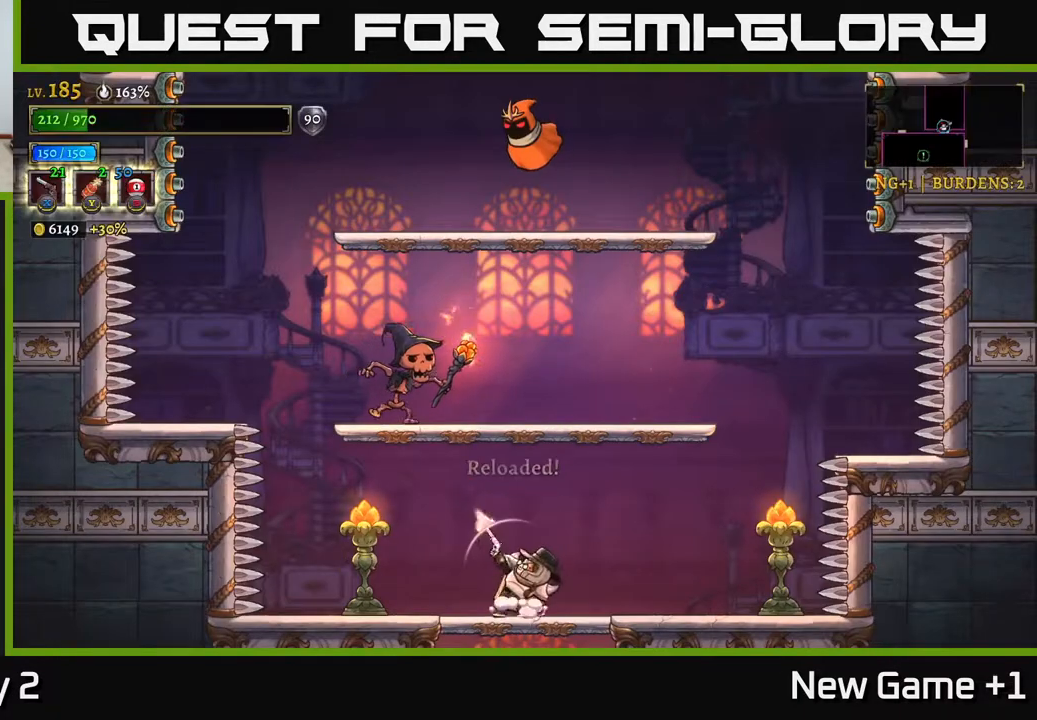
{"buttons": ["X"], "left_stick": "up-left", "right_stick": "center", "events": []}
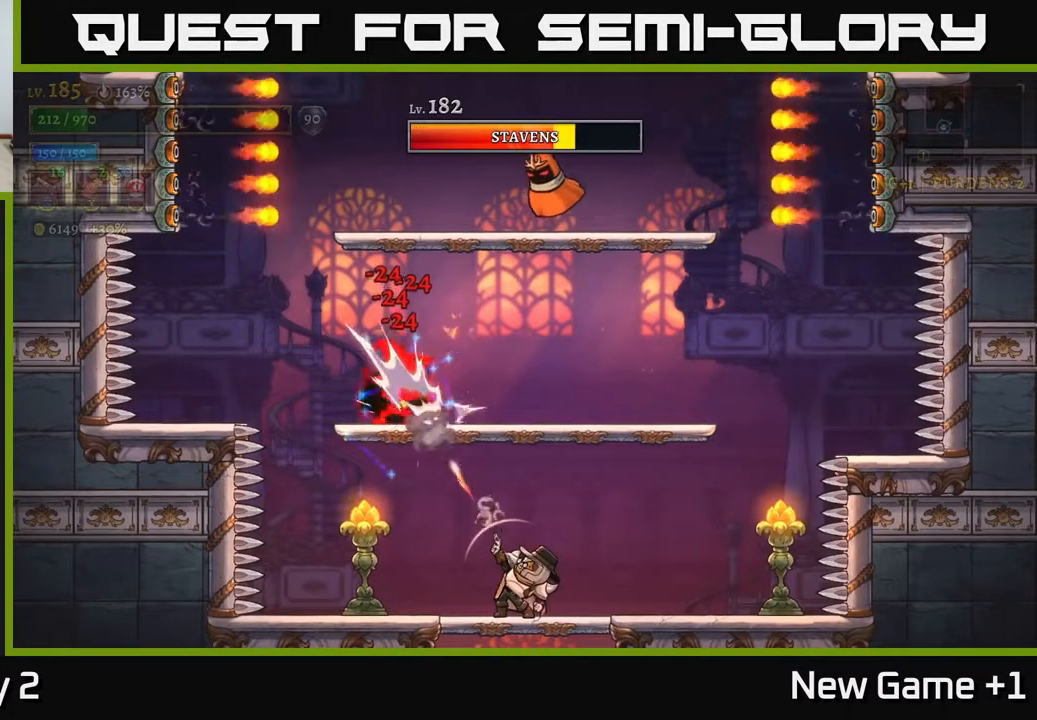
{"buttons": ["X"], "left_stick": "up-left", "right_stick": "center", "events": []}
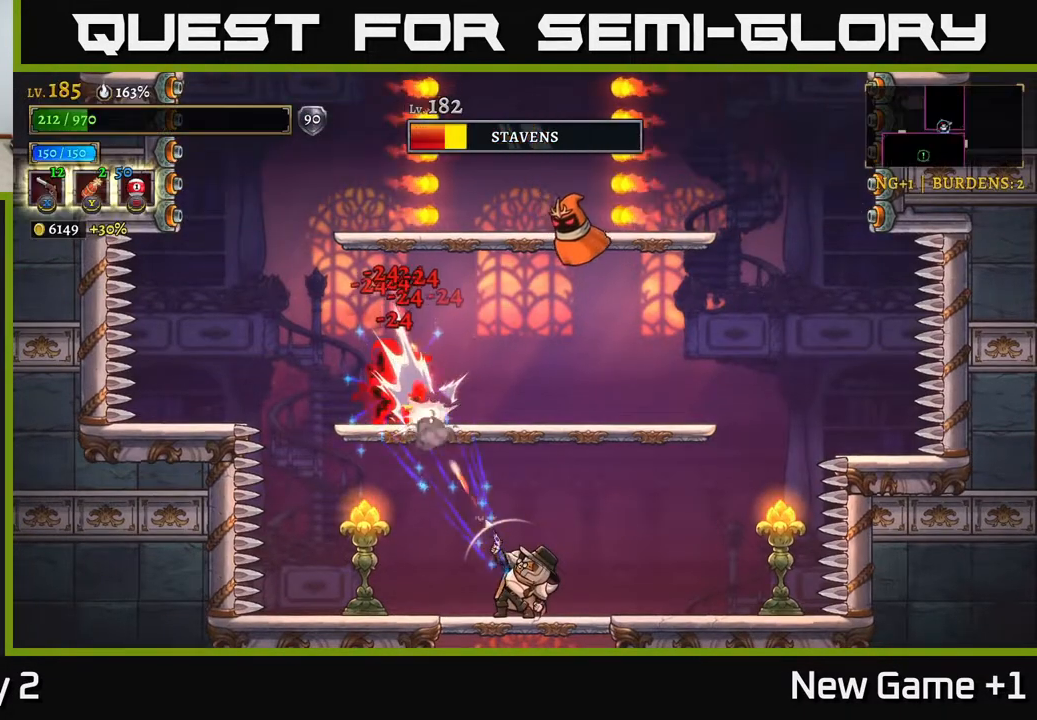
{"buttons": ["A", "X"], "left_stick": "up-right", "right_stick": "center", "events": [[200, "X", "up"], [333, "A", "down"], [350, "left_stick", "up-right"], [500, "X", "down"]]}
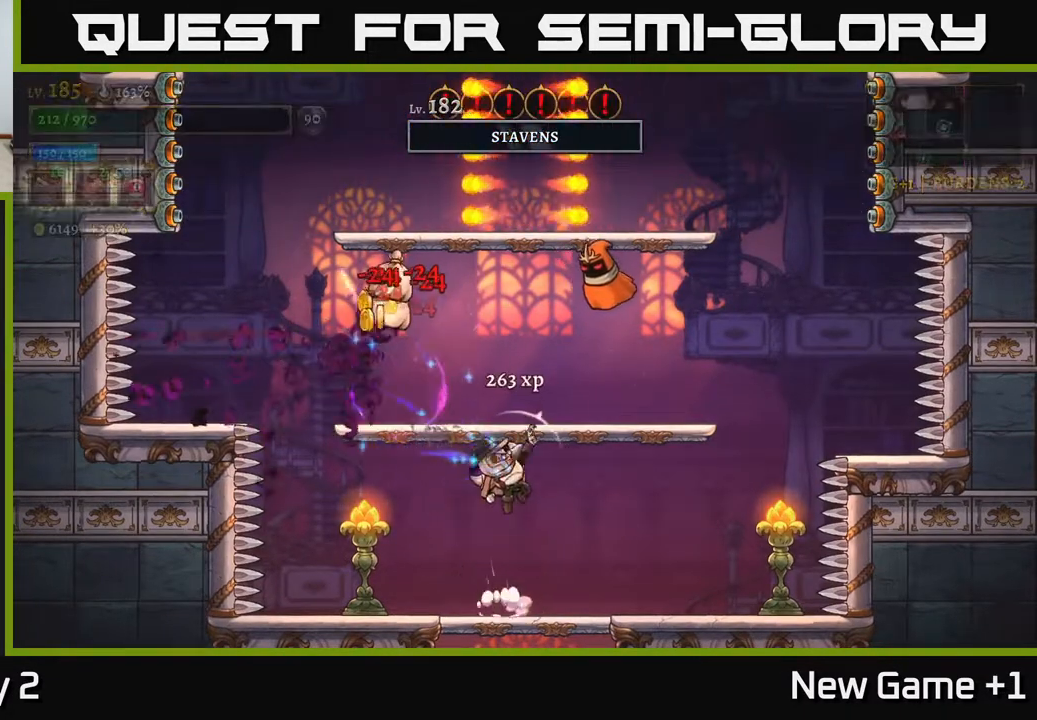
{"buttons": ["X"], "left_stick": "up-right", "right_stick": "center", "events": [[83, "A", "up"]]}
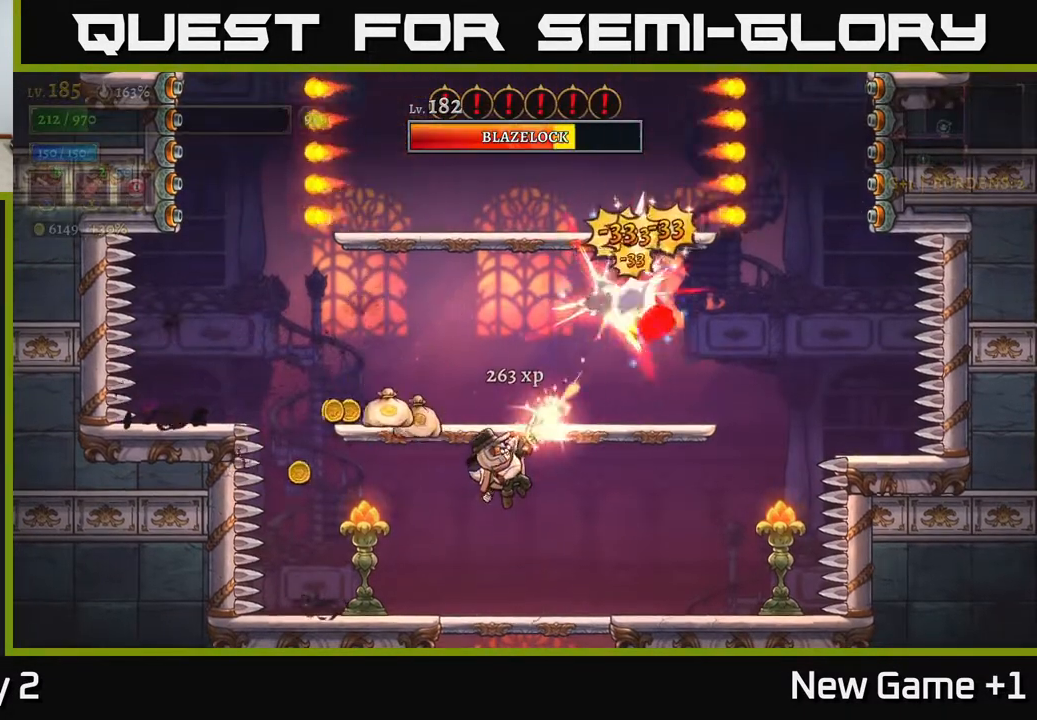
{"buttons": [], "left_stick": "left", "right_stick": "center", "events": [[367, "X", "up"], [450, "left_stick", "left"]]}
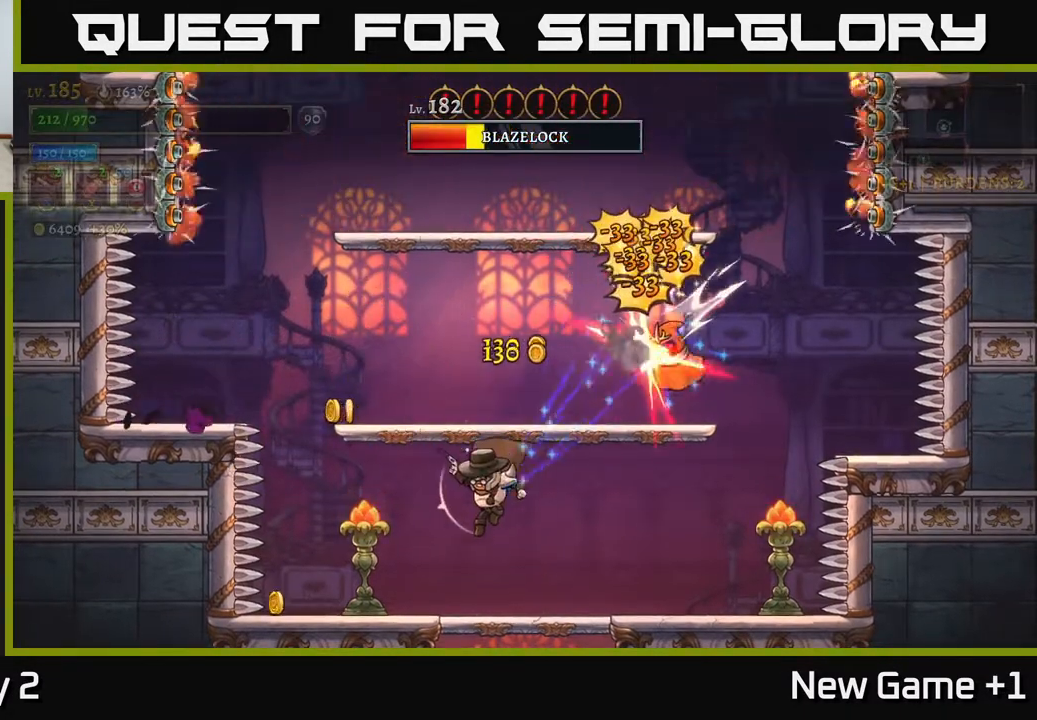
{"buttons": [], "left_stick": "center", "right_stick": "center", "events": [[183, "R1", "down"], [300, "R1", "up"], [300, "left_stick", "center"]]}